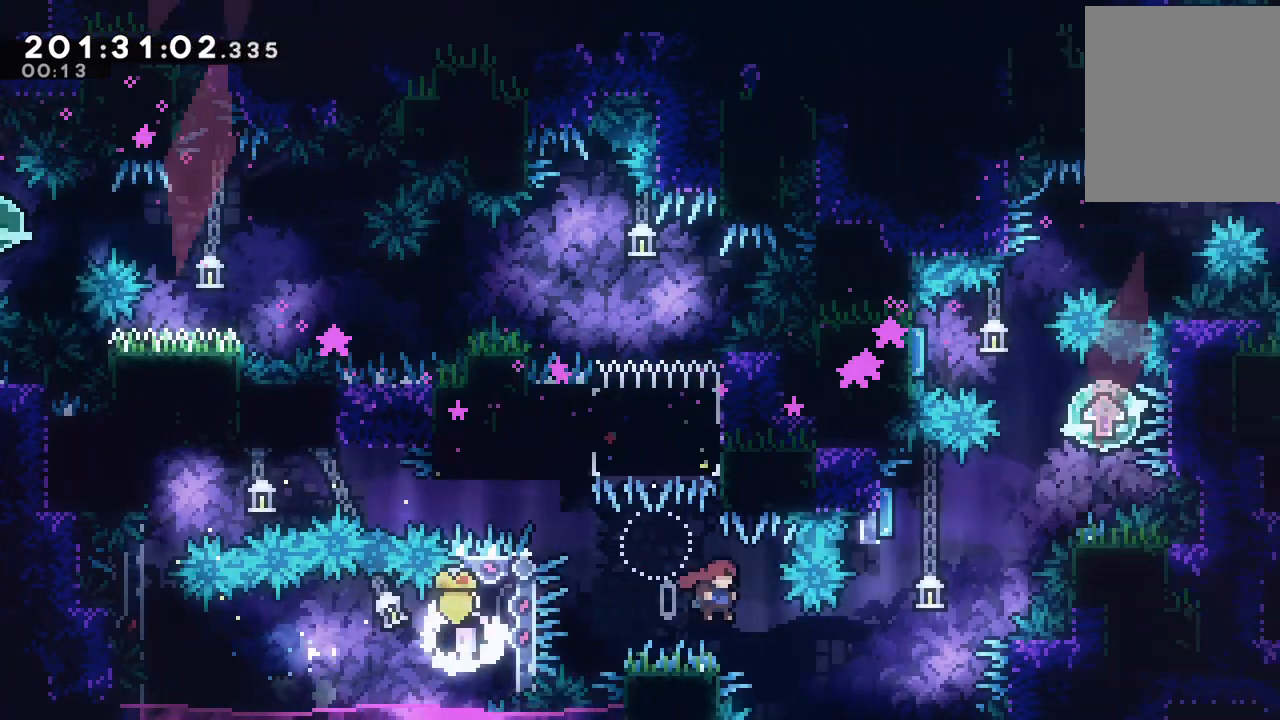
Gameplay with keyboard; each line is a JSON object with the keys held at the frame after it. "events" lists presses ("down") and releases ("up") of "dash", "demo", "down", "grab", "jump", "left", "right", "talk" and "up" between this image and that frame as [ms after this image, input, new state], when the widget could be followed in between. No other keys are recorded. Mouse input is not recorded. Key names are as the overlay labels them; some are game actions (e.g. jump) rather than physical keys.
{"keys": [], "events": [[141, "jump", "up"], [177, "right", "up"], [212, "up", "down"], [230, "dash", "down"], [388, "dash", "up"], [406, "up", "up"]]}
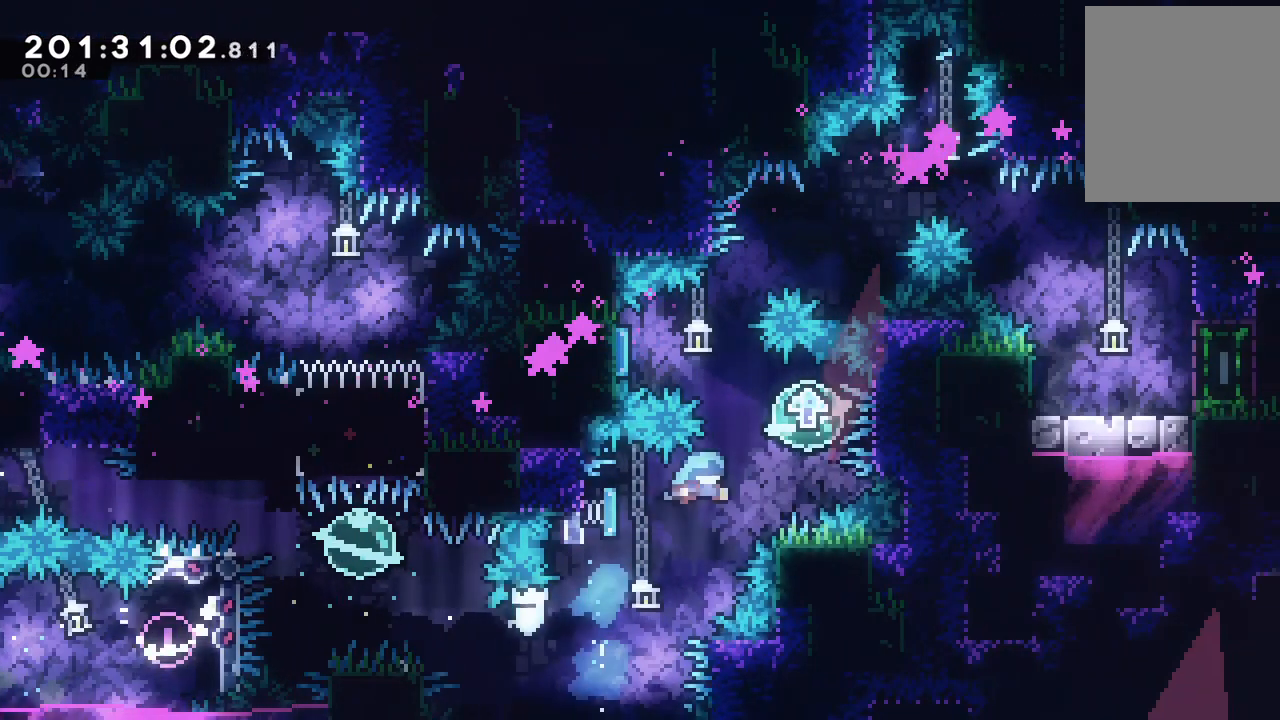
{"keys": ["dash", "jump", "left"], "events": [[388, "left", "down"], [440, "dash", "down"], [476, "jump", "down"]]}
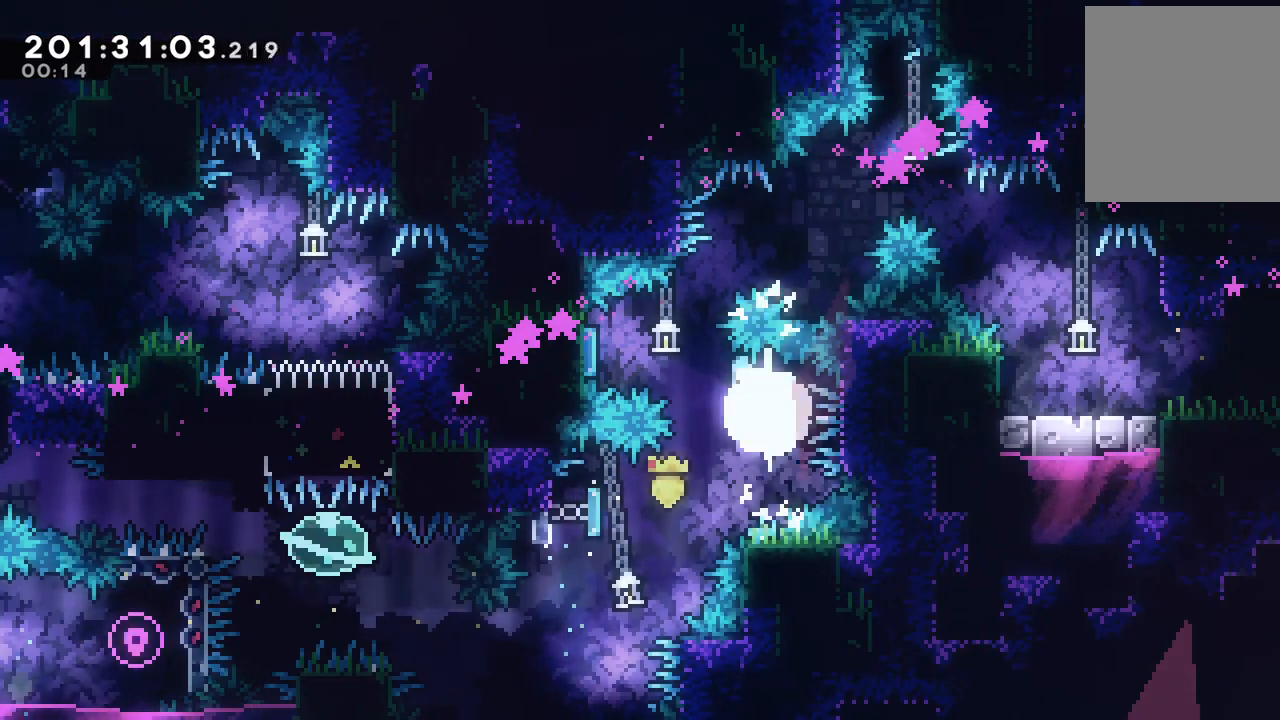
{"keys": ["right"], "events": [[194, "left", "up"], [247, "right", "down"], [282, "jump", "up"], [476, "dash", "up"]]}
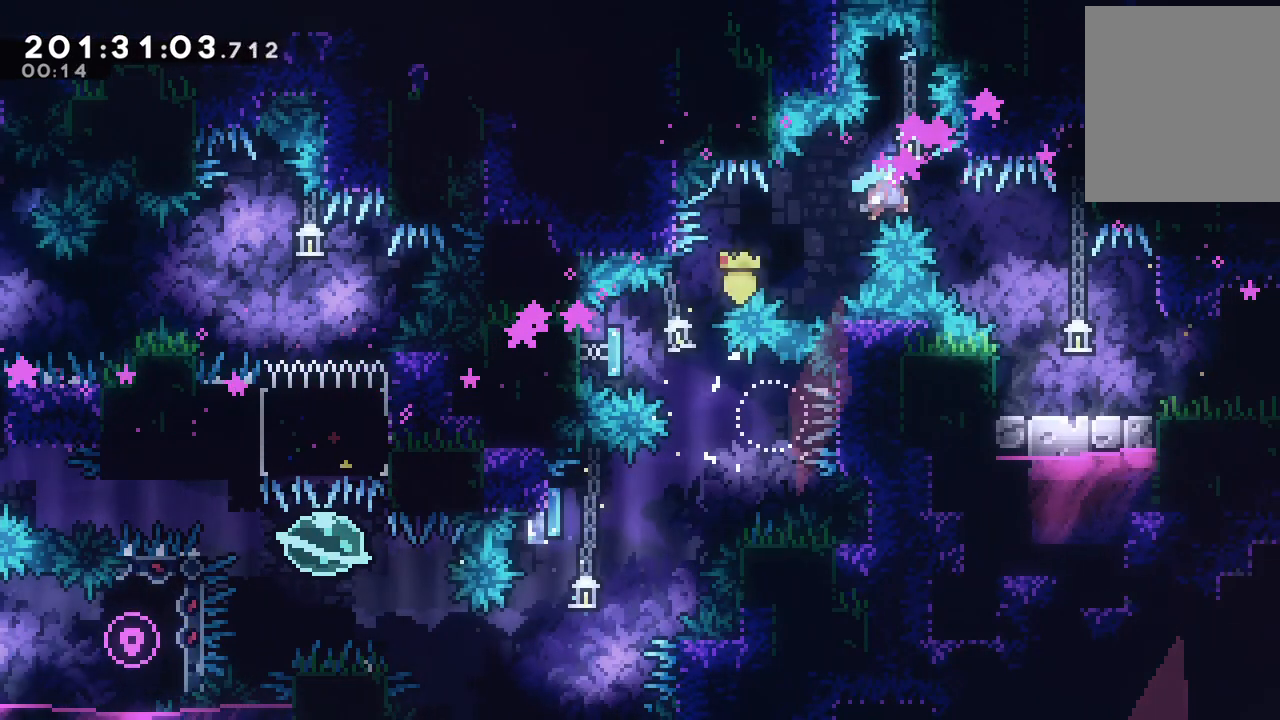
{"keys": ["right"], "events": []}
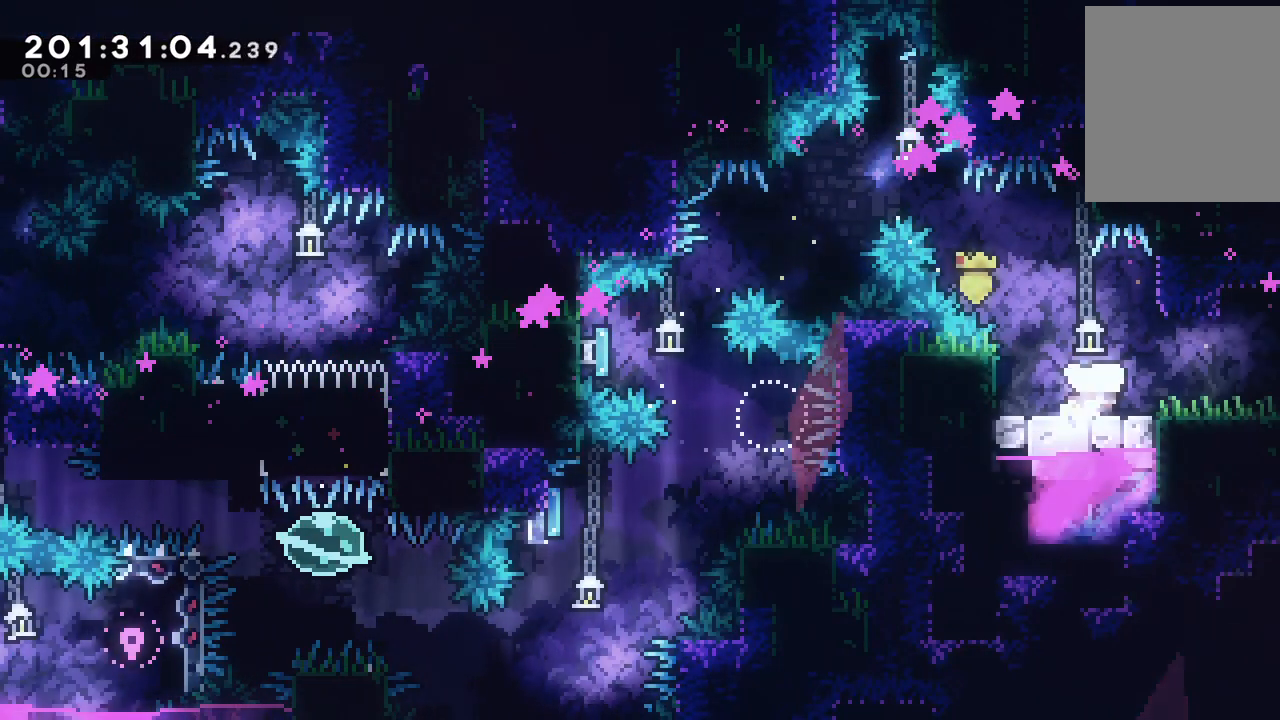
{"keys": ["right"], "events": [[36, "jump", "down"], [106, "jump", "up"]]}
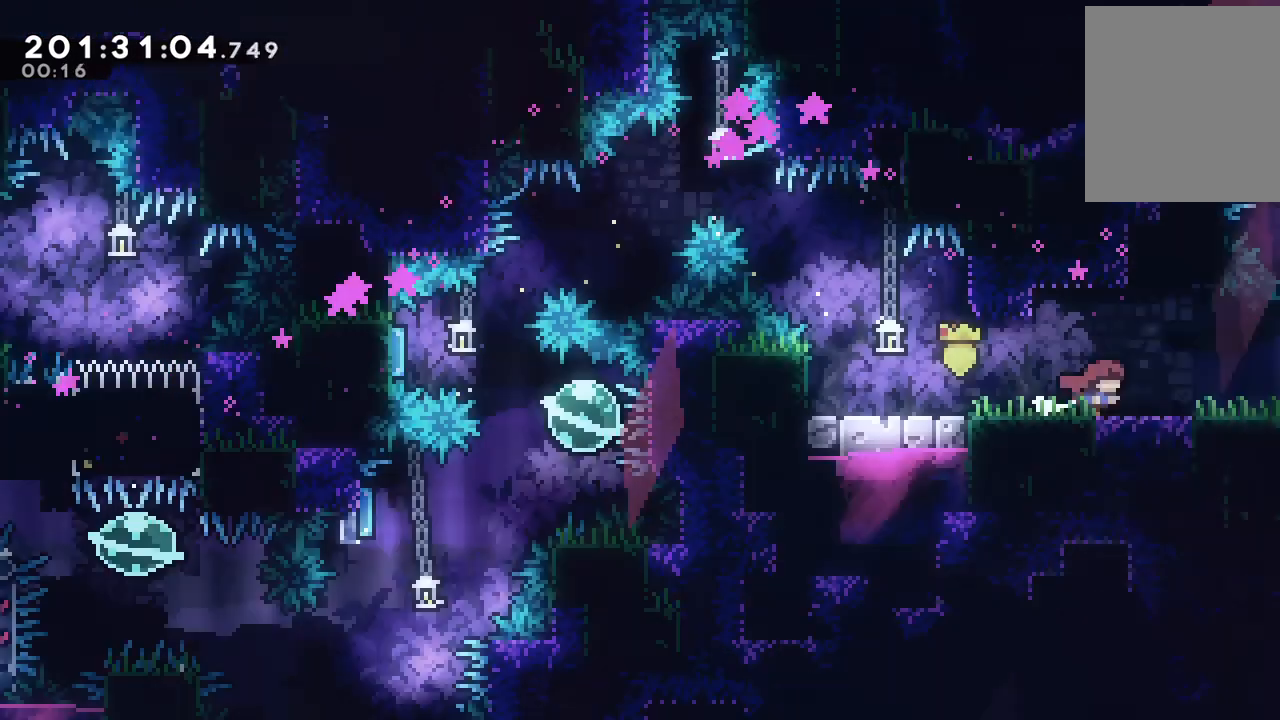
{"keys": [], "events": [[300, "right", "up"]]}
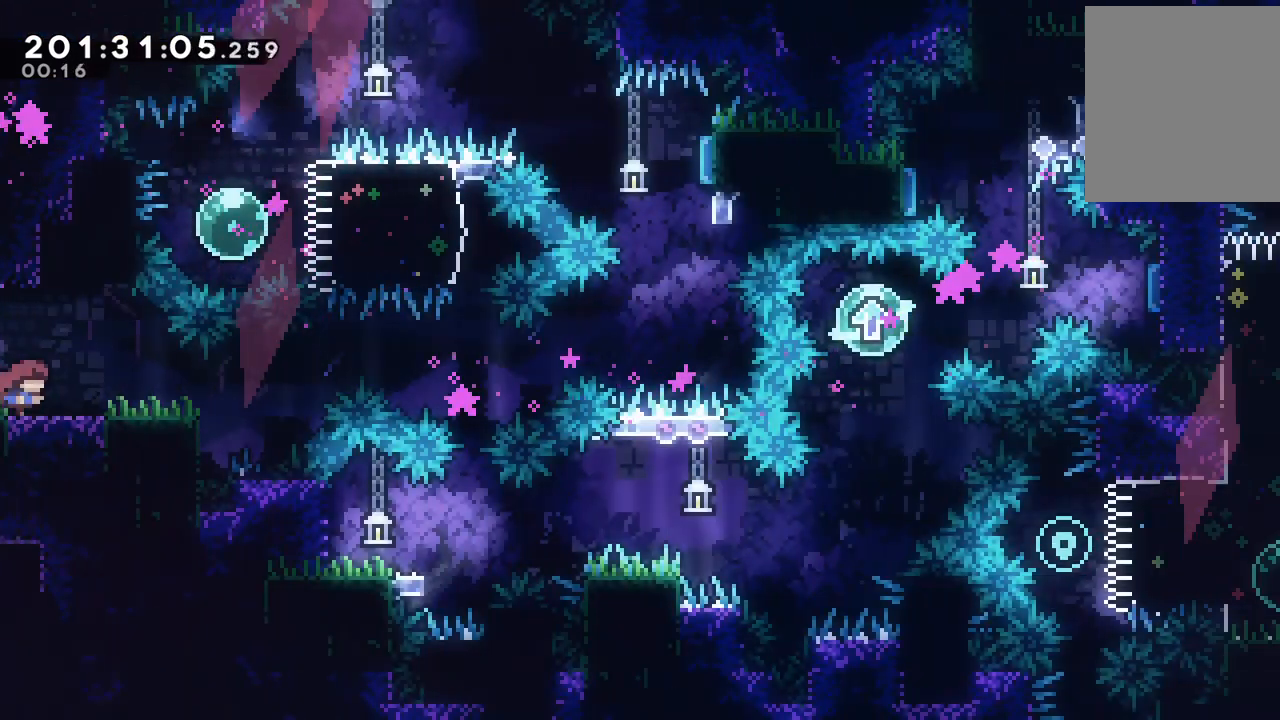
{"keys": ["dash", "down", "right"], "events": [[17, "right", "down"], [211, "right", "up"], [458, "down", "down"], [458, "right", "down"], [493, "dash", "down"]]}
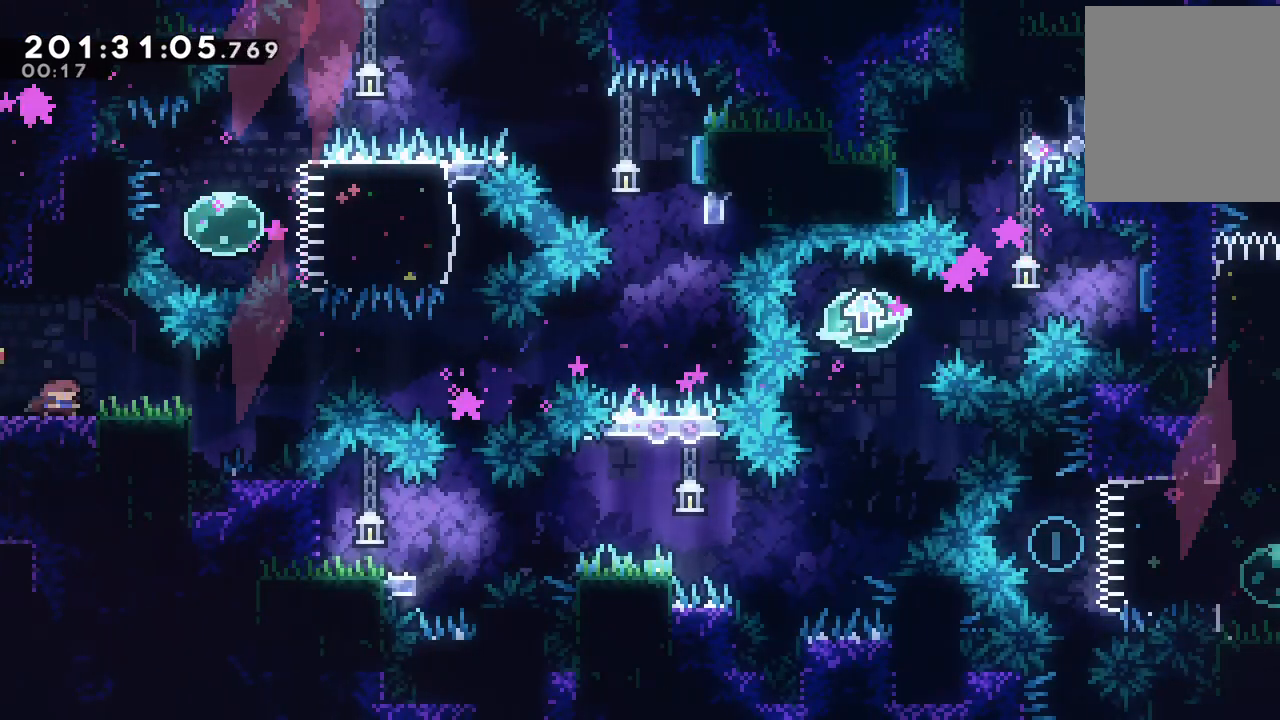
{"keys": ["jump", "right"], "events": [[88, "dash", "up"], [123, "down", "up"], [212, "jump", "down"]]}
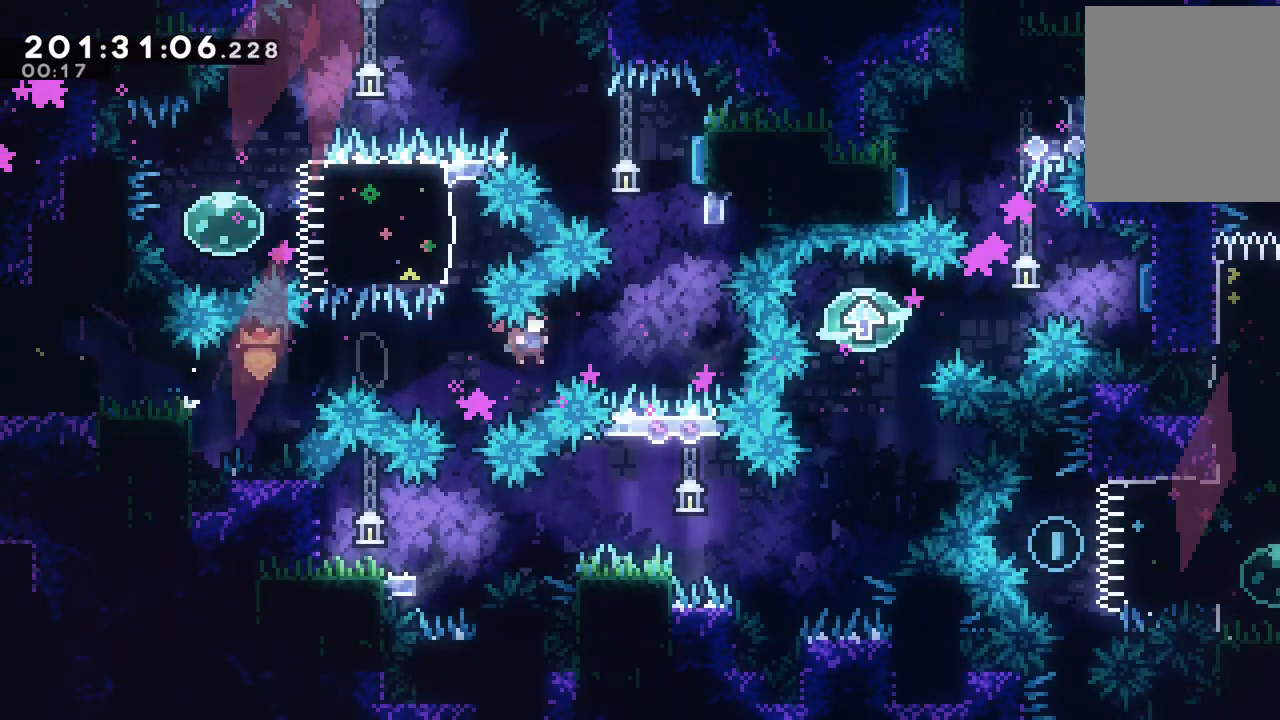
{"keys": ["right"], "events": [[35, "jump", "up"], [53, "right", "up"], [88, "up", "down"], [123, "dash", "down"], [317, "up", "up"], [352, "dash", "up"], [352, "right", "down"]]}
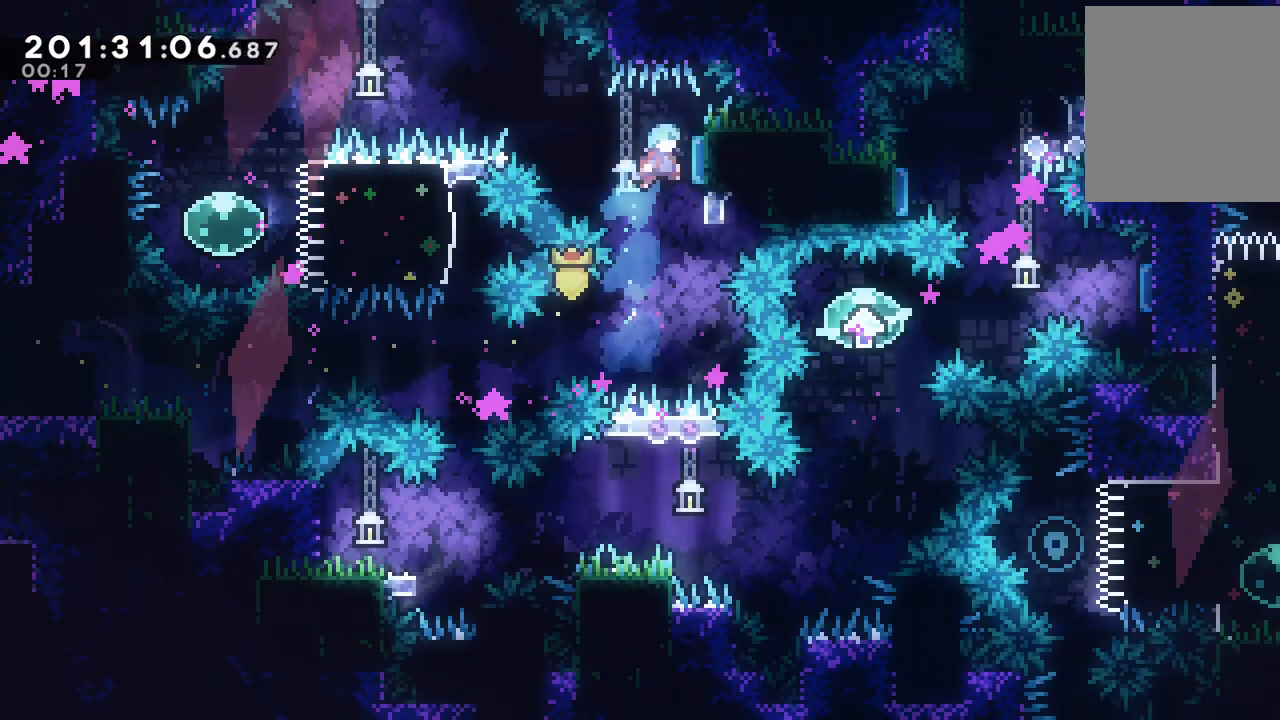
{"keys": ["left"], "events": [[141, "right", "up"], [194, "left", "down"], [406, "left", "up"], [512, "left", "down"]]}
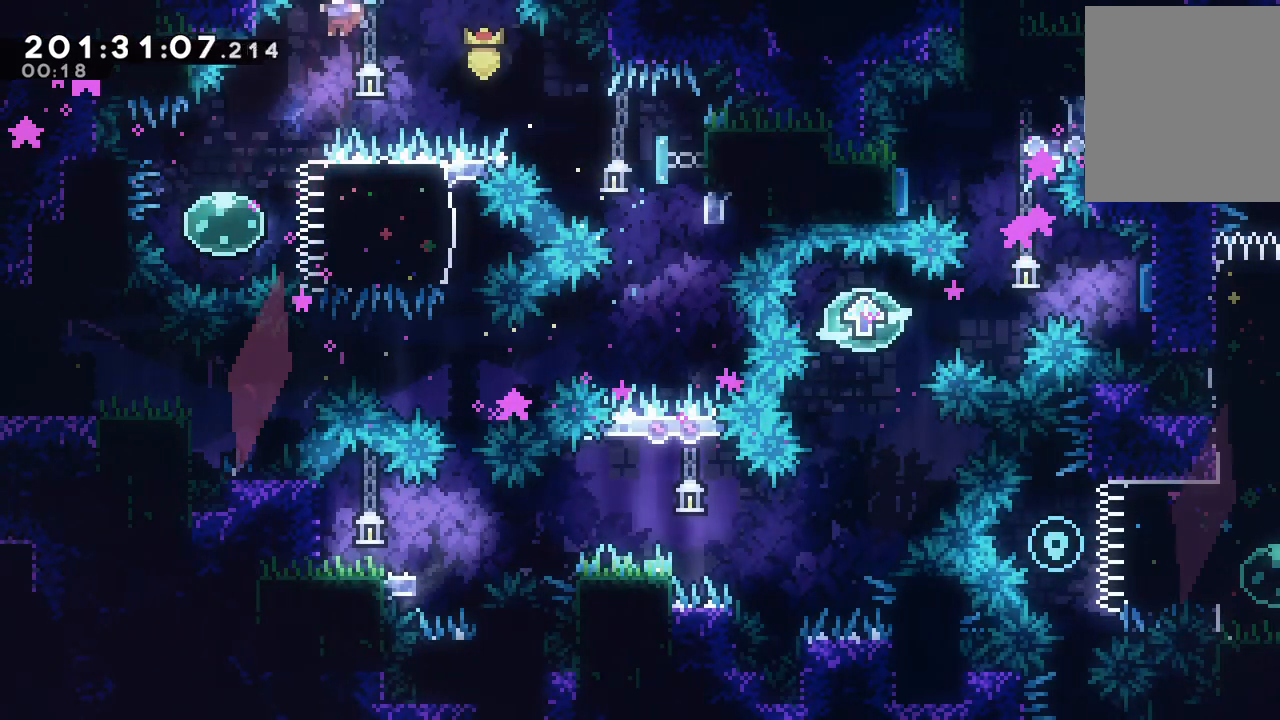
{"keys": ["dash", "right"], "events": [[299, "left", "up"], [370, "right", "down"], [423, "dash", "down"]]}
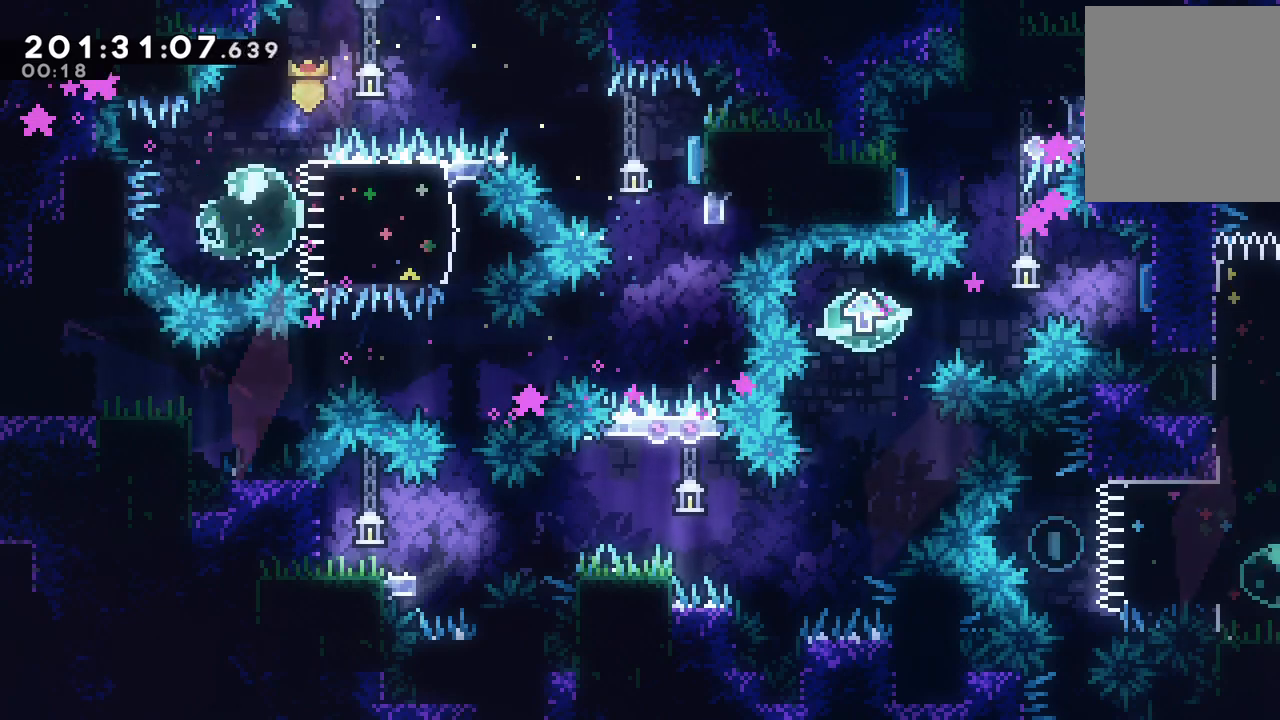
{"keys": ["grab"], "events": [[71, "dash", "up"], [71, "right", "up"], [106, "left", "down"], [124, "grab", "down"], [476, "left", "up"]]}
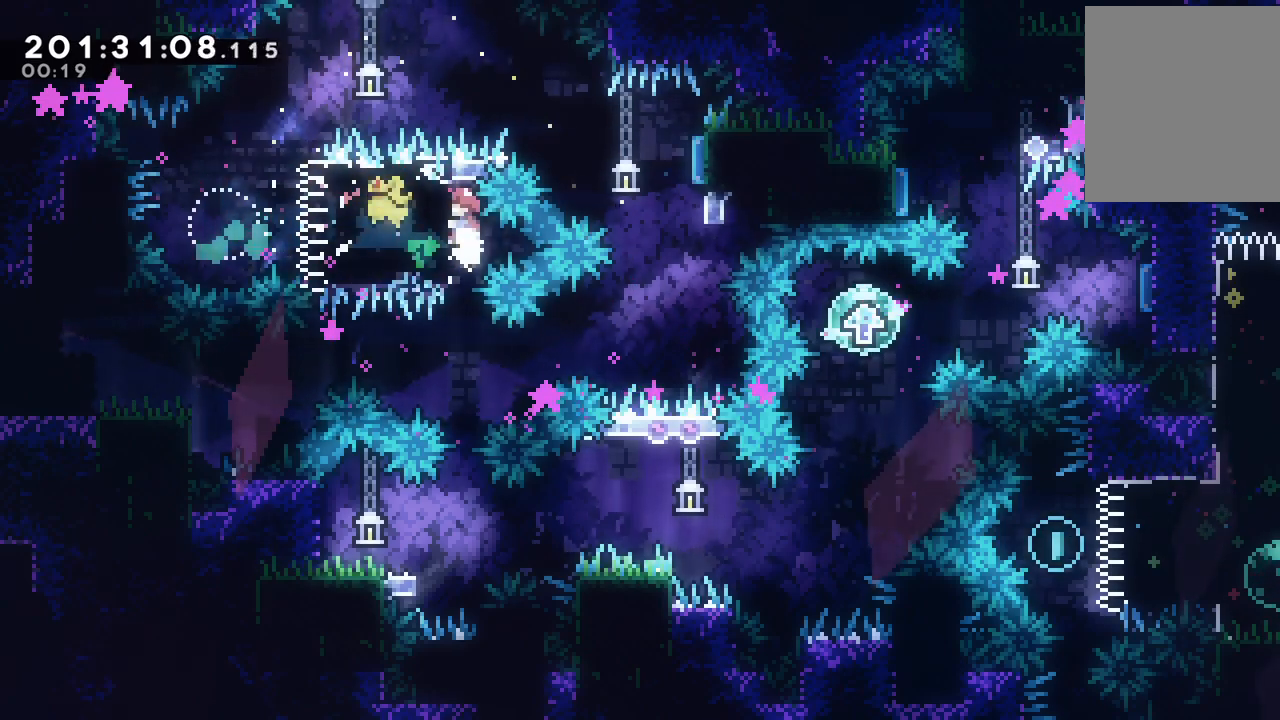
{"keys": [], "events": [[123, "grab", "up"]]}
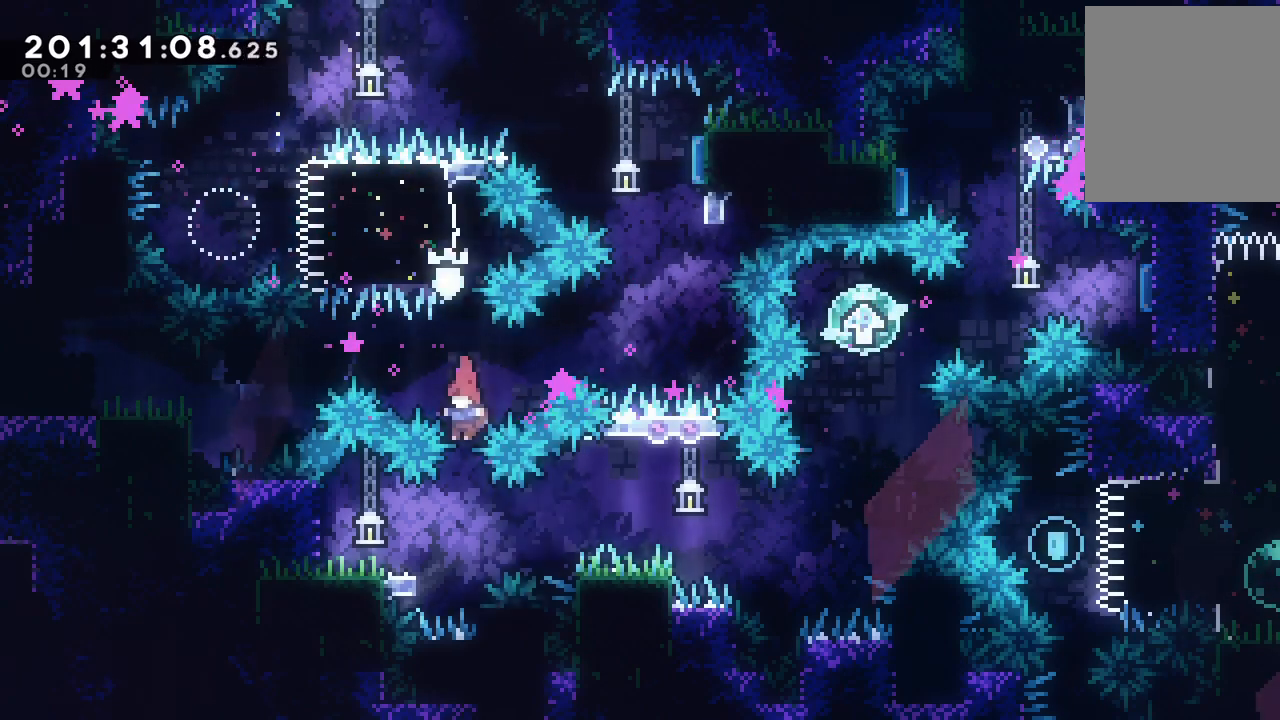
{"keys": ["jump", "right"], "events": [[71, "left", "down"], [141, "dash", "down"], [265, "dash", "up"], [265, "left", "up"], [300, "right", "down"], [353, "jump", "down"]]}
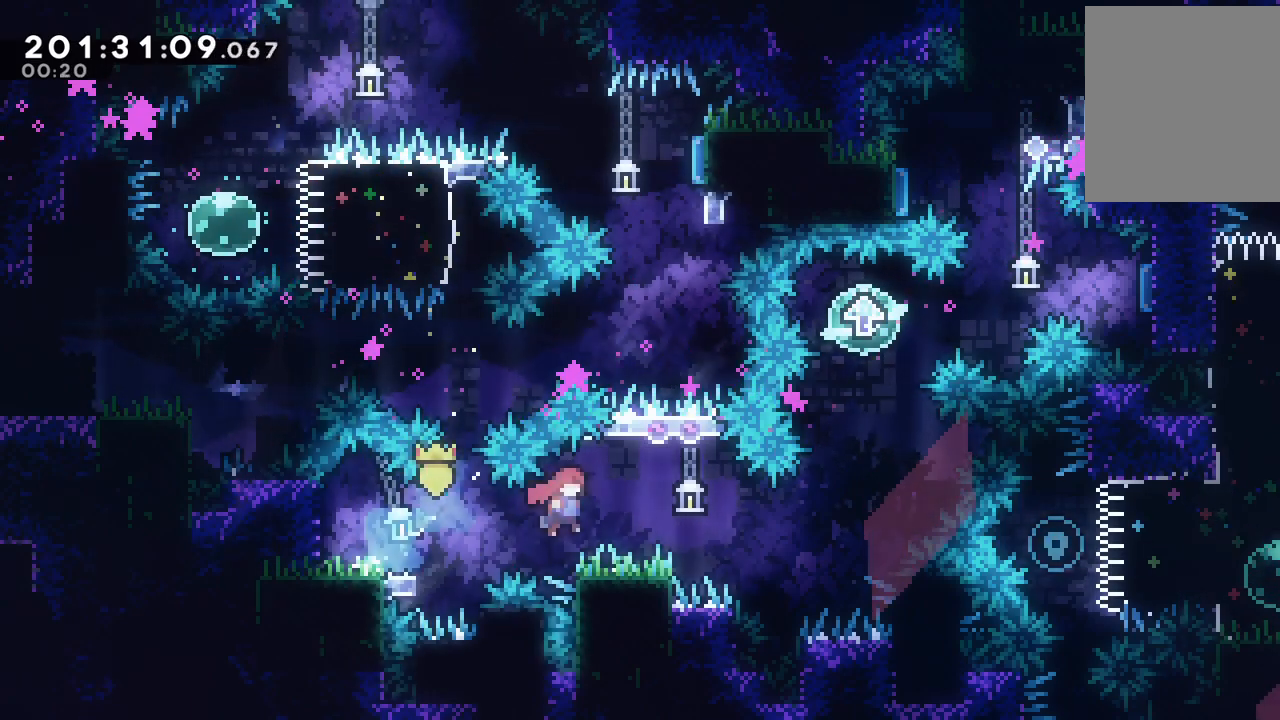
{"keys": [], "events": [[159, "jump", "up"], [229, "right", "up"], [247, "up", "down"], [317, "dash", "down"], [494, "dash", "up"], [511, "up", "up"]]}
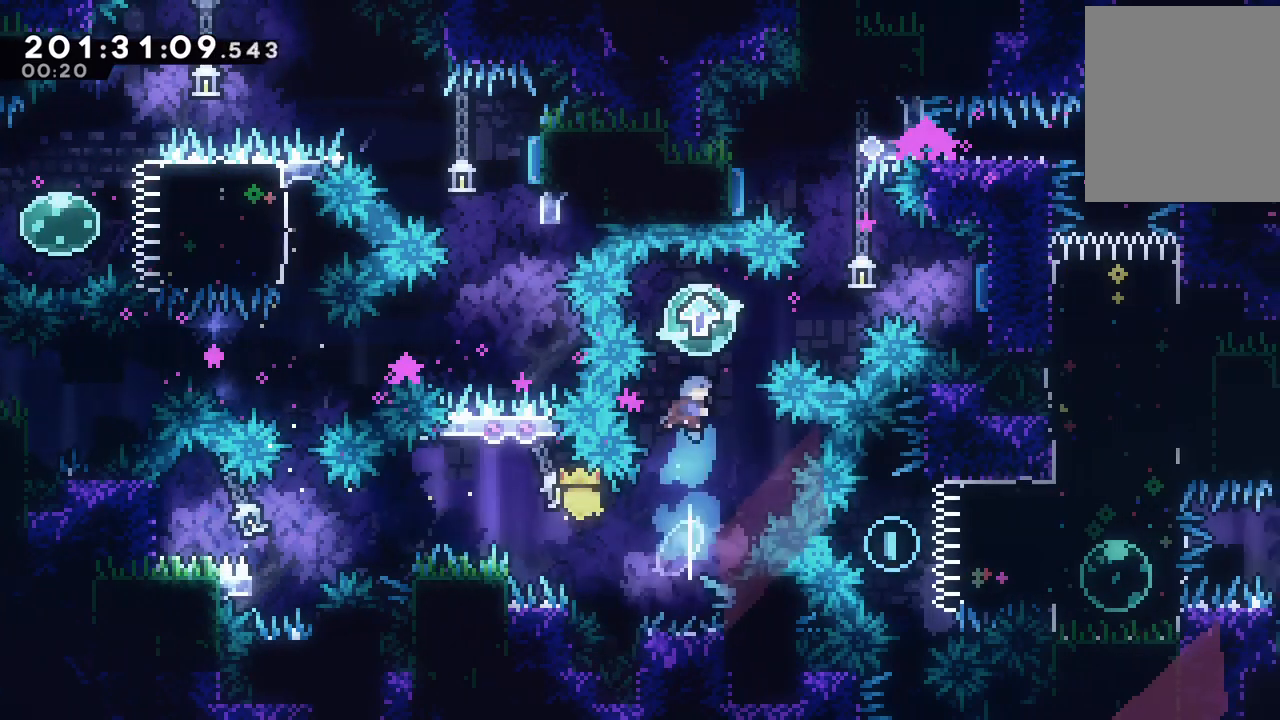
{"keys": [], "events": []}
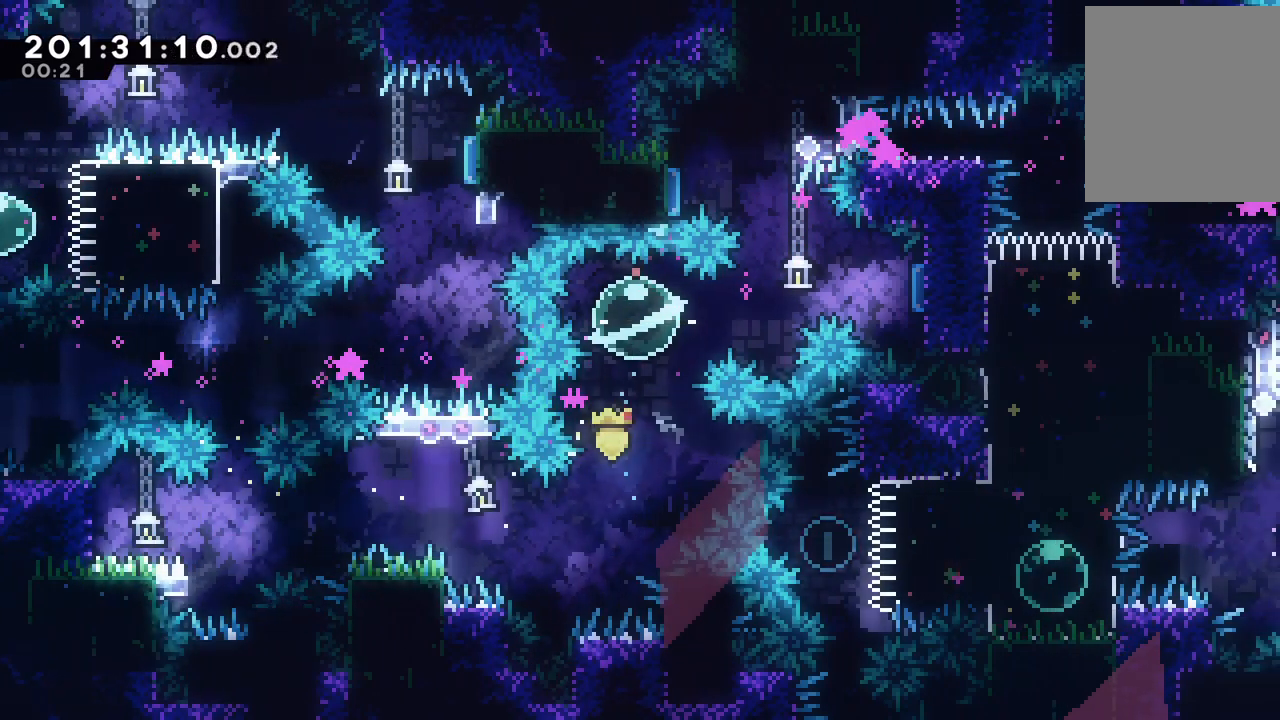
{"keys": ["dash", "demo", "jump", "right"], "events": [[70, "right", "down"], [106, "dash", "down"], [106, "demo", "down"], [106, "jump", "down"]]}
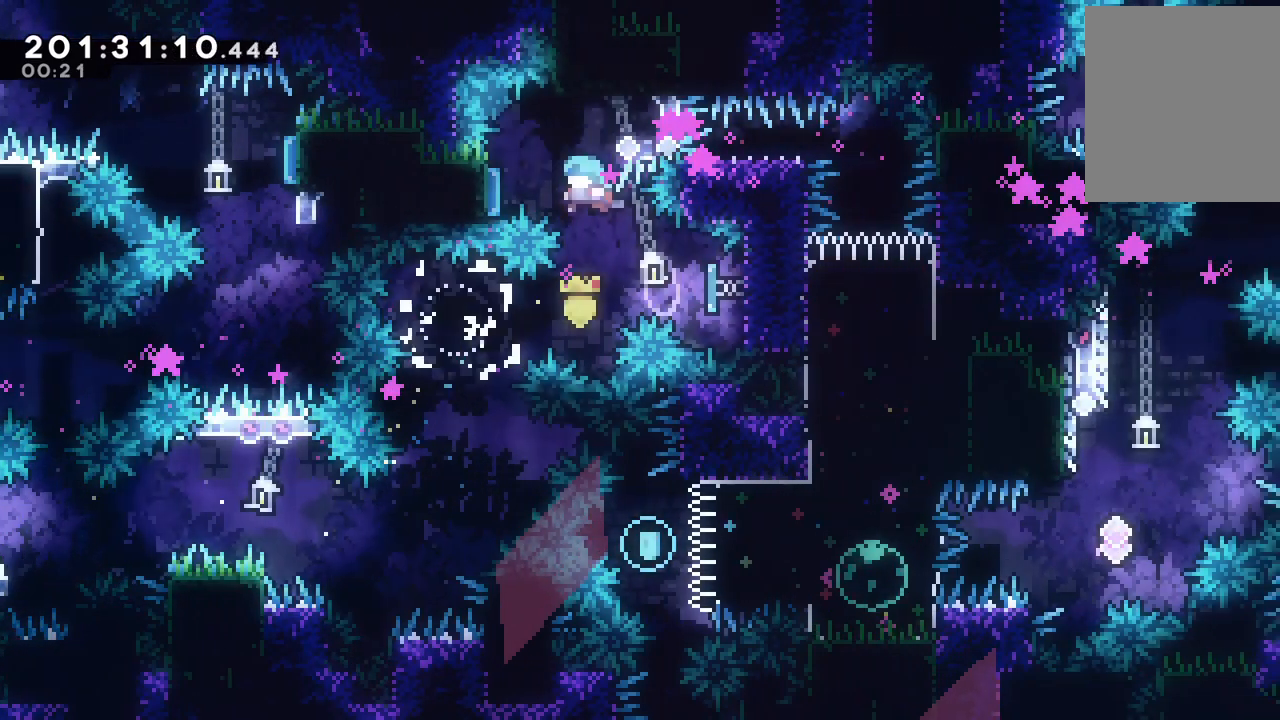
{"keys": ["right"], "events": [[229, "dash", "up"], [229, "demo", "up"], [229, "jump", "up"]]}
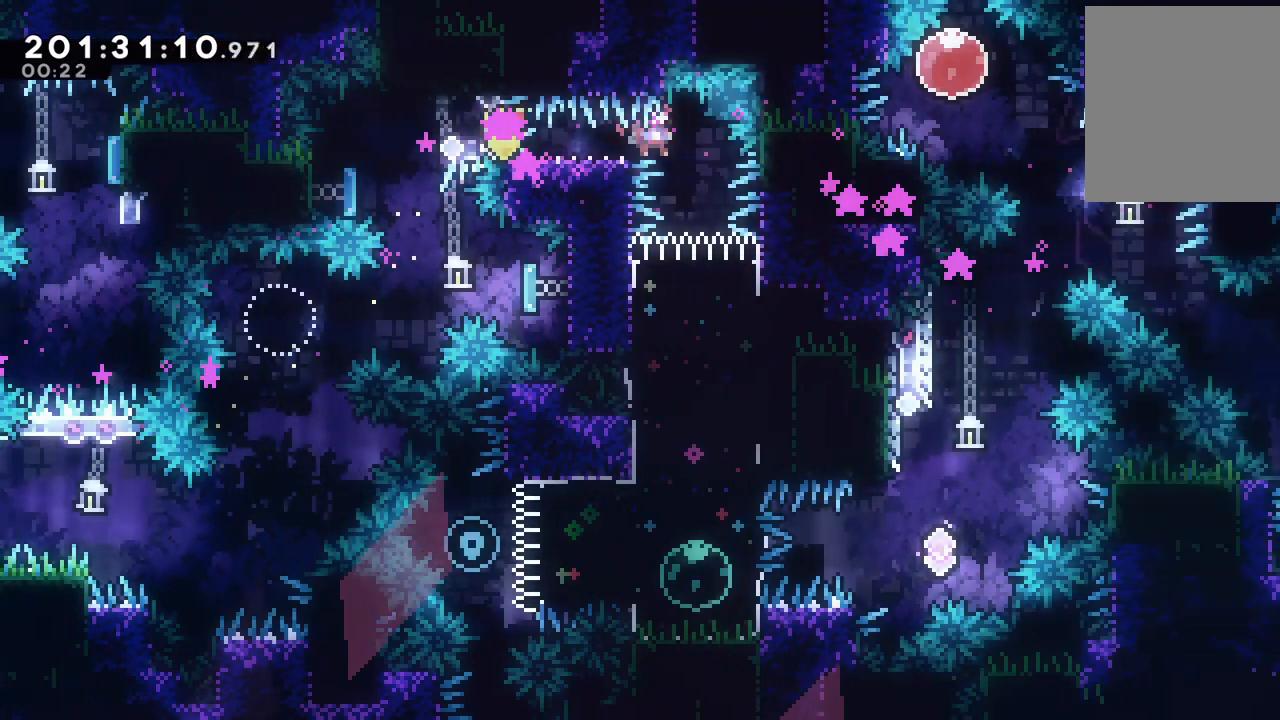
{"keys": [], "events": [[18, "right", "up"], [88, "dash", "down"], [88, "down", "down"], [229, "talk", "down"], [282, "dash", "up"], [300, "talk", "up"], [335, "down", "up"]]}
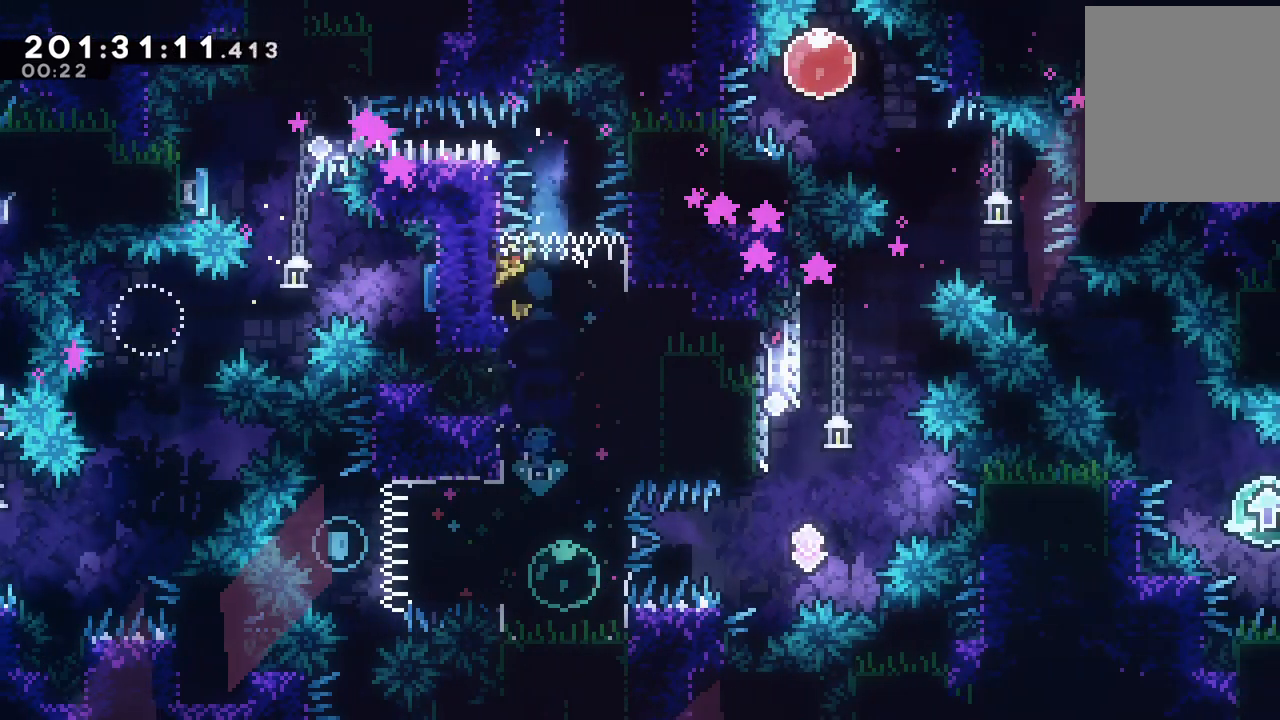
{"keys": ["right"], "events": [[141, "left", "down"], [211, "dash", "down"], [317, "dash", "up"], [317, "left", "up"], [405, "right", "down"]]}
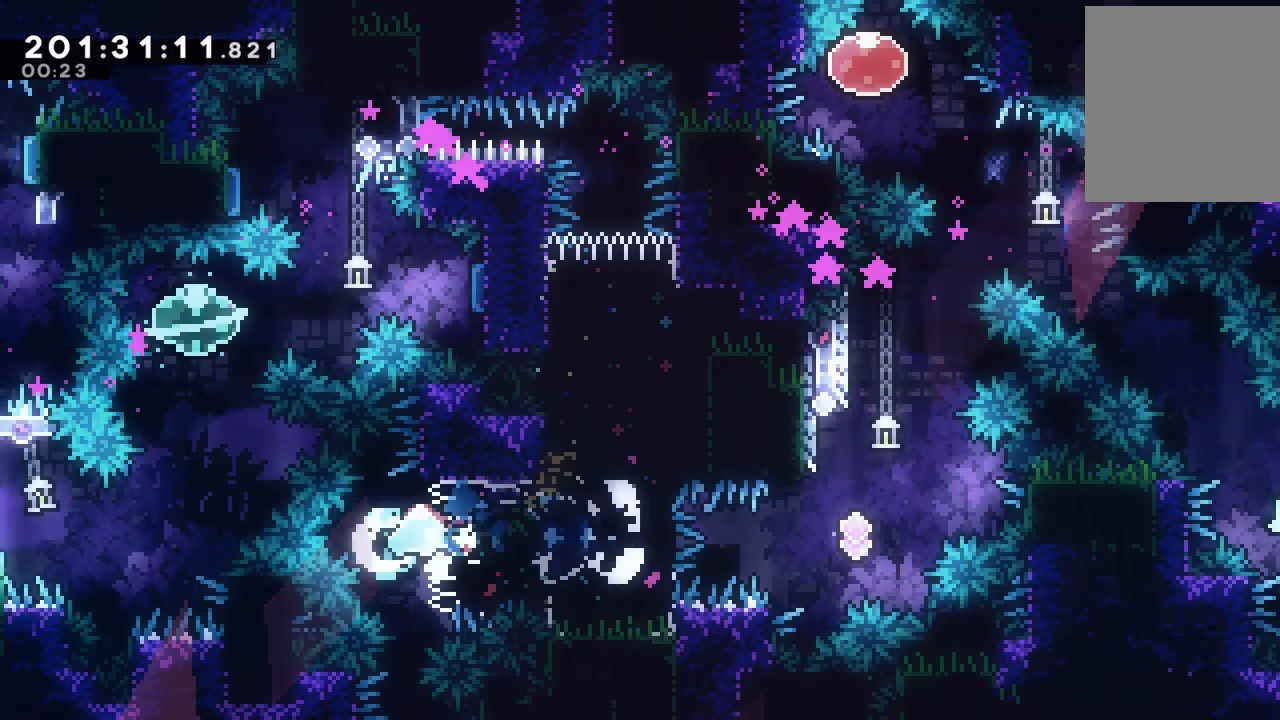
{"keys": ["right"], "events": [[18, "dash", "down"], [265, "dash", "up"]]}
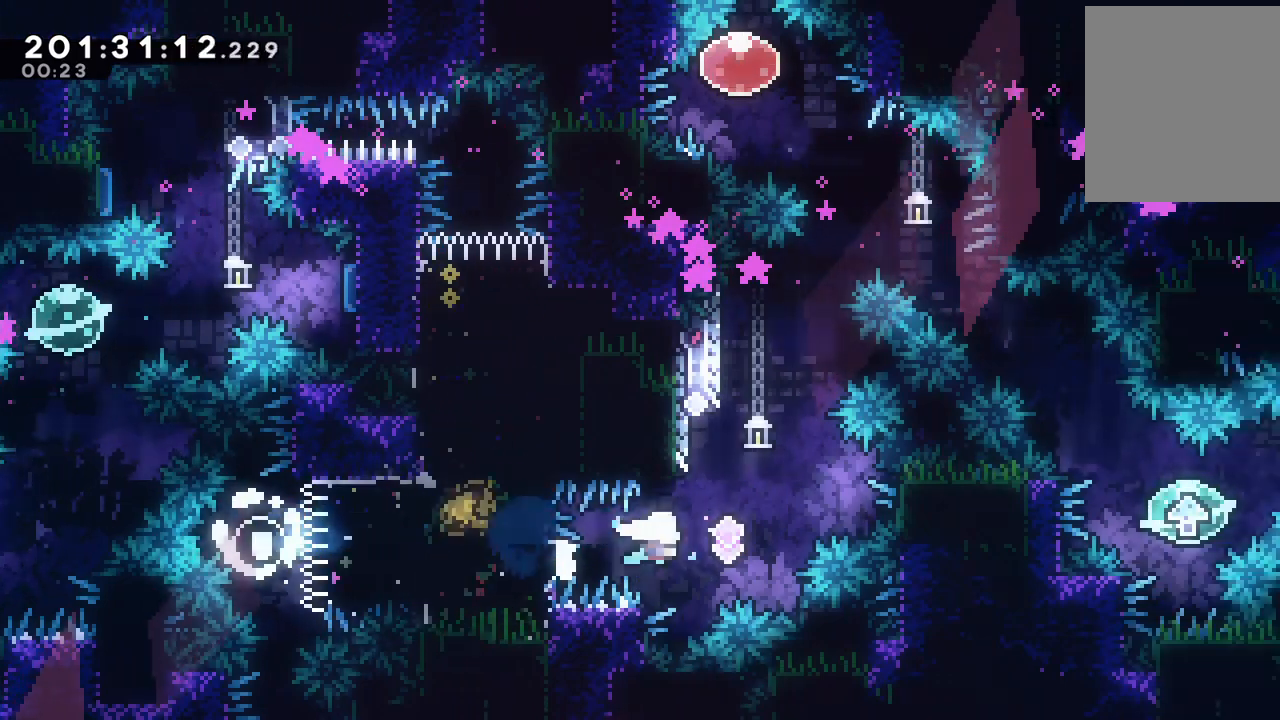
{"keys": ["jump"], "events": [[88, "right", "up"], [88, "up", "down"], [158, "dash", "down"], [264, "dash", "up"], [282, "up", "up"], [423, "jump", "down"]]}
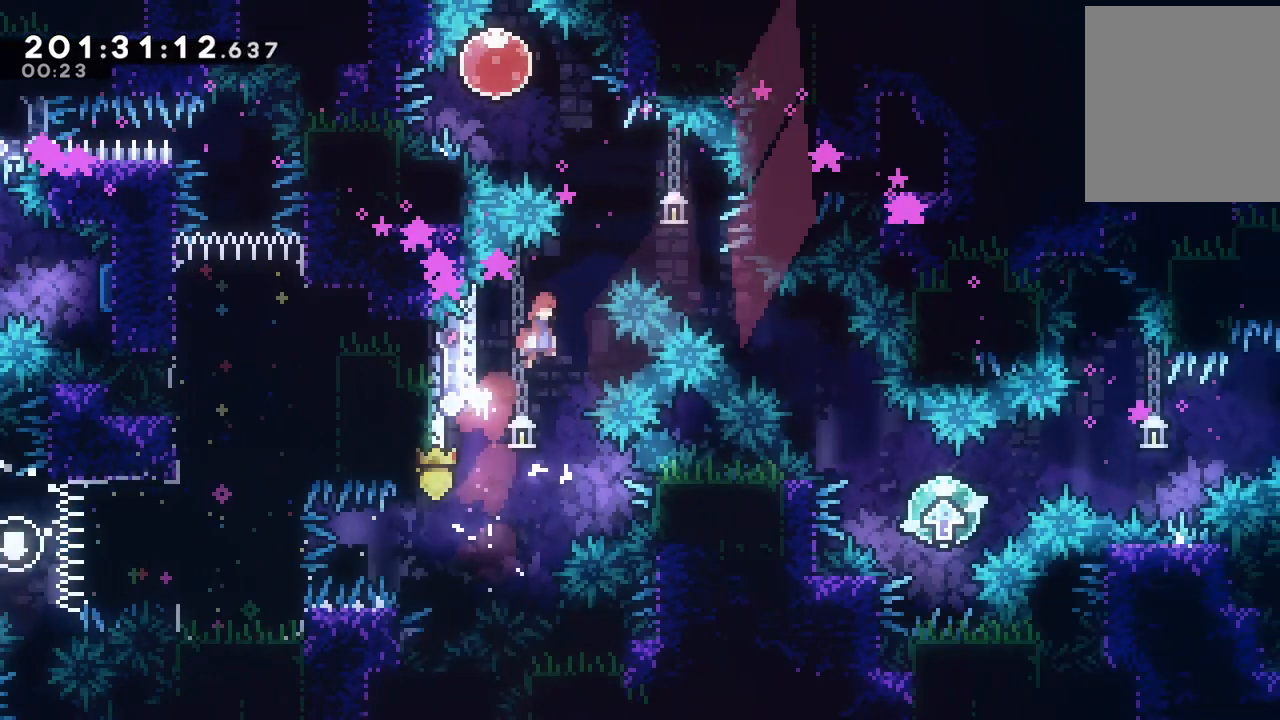
{"keys": ["dash"], "events": [[282, "jump", "up"], [335, "left", "down"], [353, "dash", "down"], [476, "left", "up"]]}
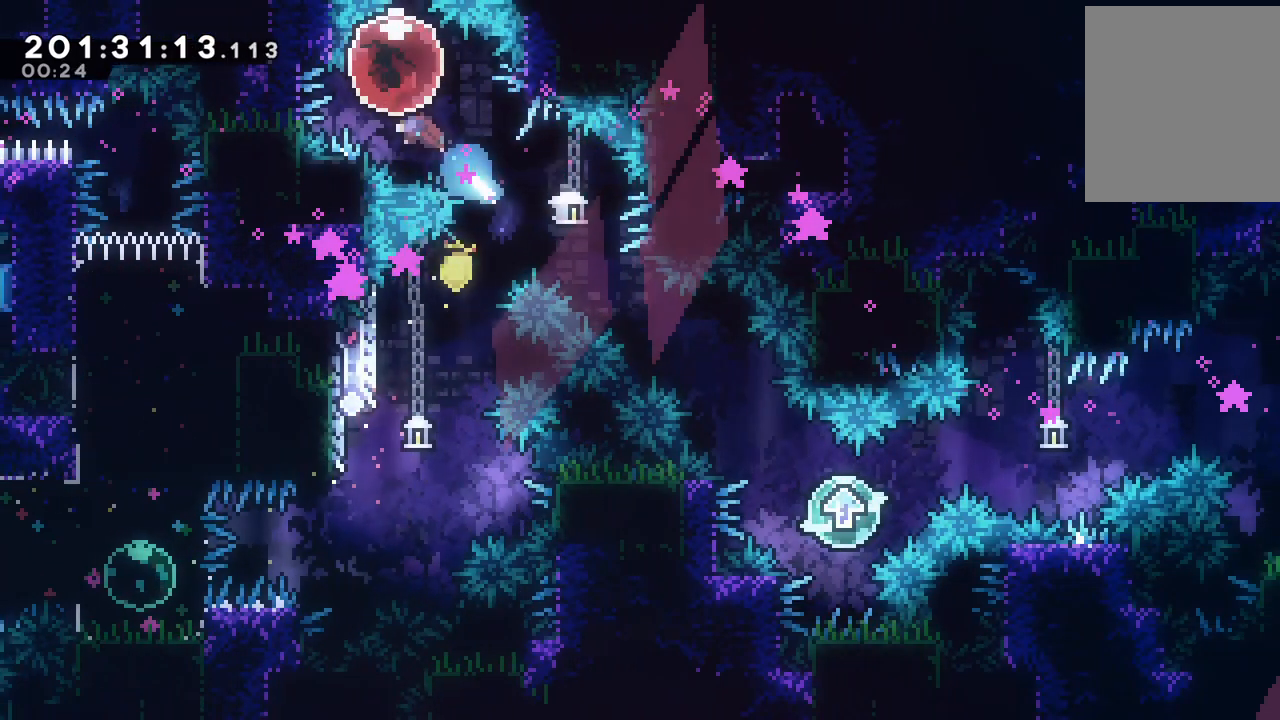
{"keys": ["right"], "events": [[53, "dash", "up"], [70, "right", "down"], [105, "down", "down"], [141, "dash", "down"], [211, "down", "up"], [317, "dash", "up"]]}
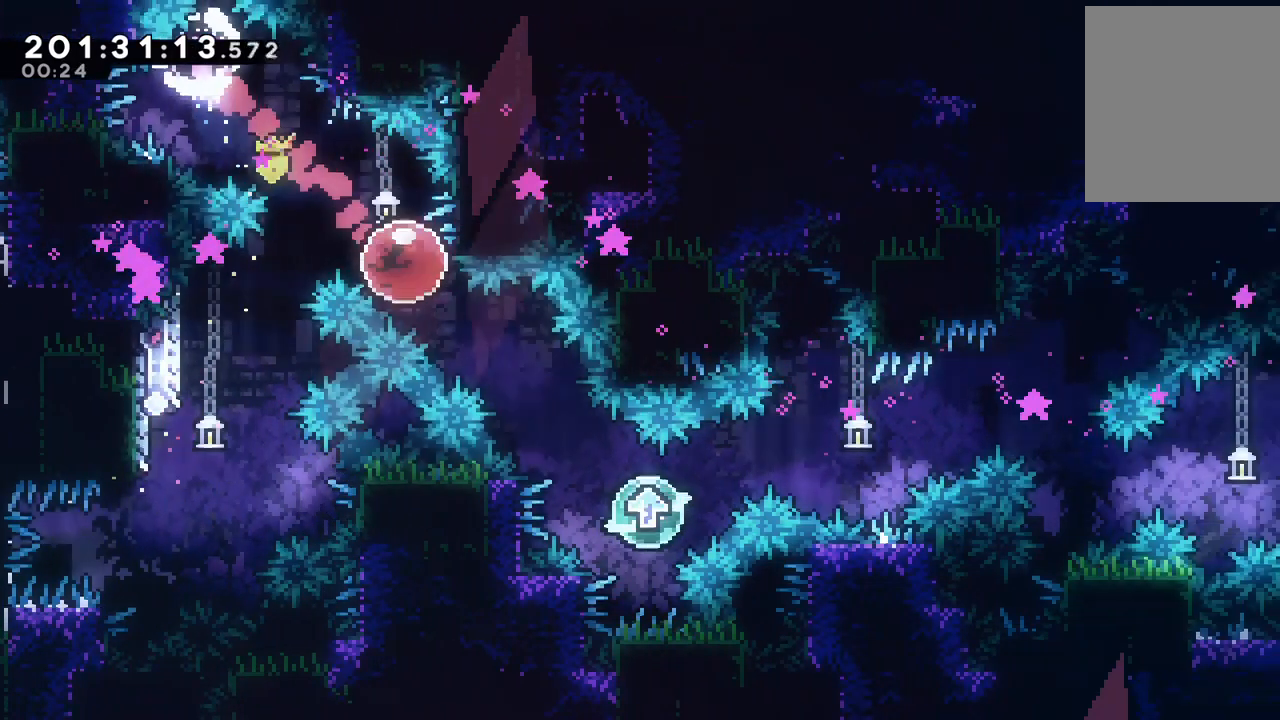
{"keys": [], "events": [[247, "right", "up"]]}
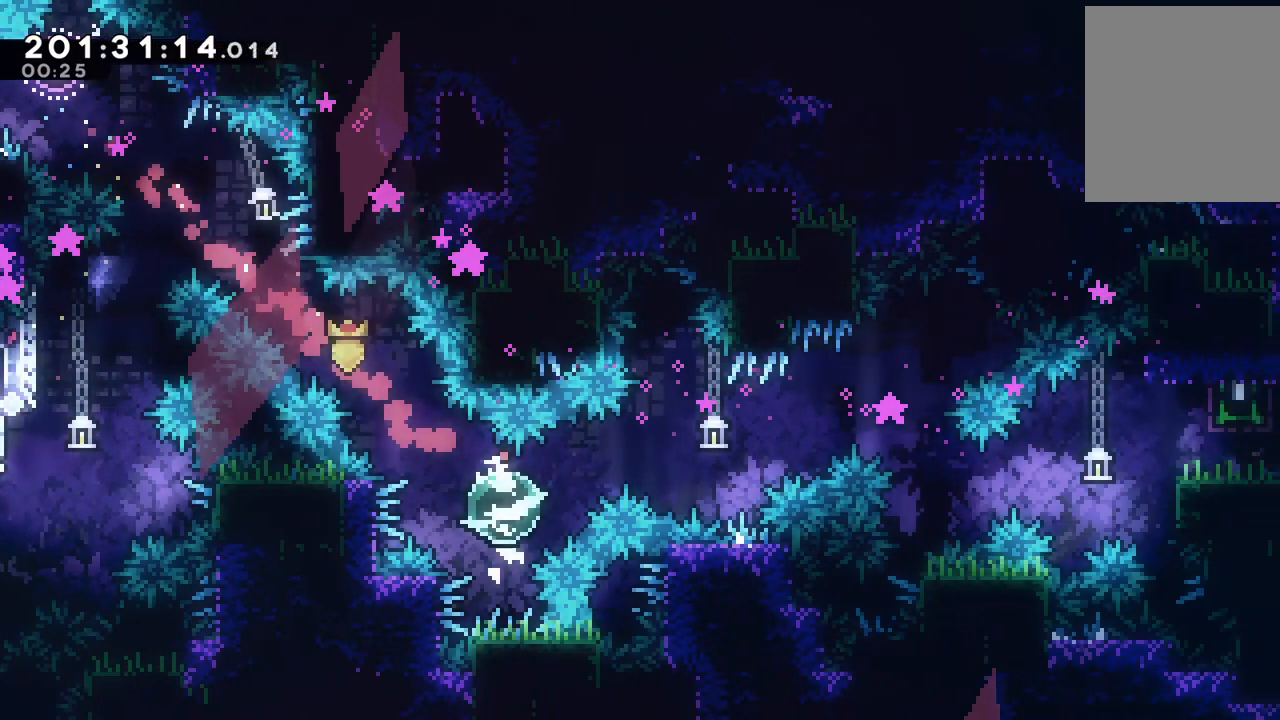
{"keys": ["dash", "jump", "right"], "events": [[106, "right", "down"], [335, "dash", "down"], [353, "jump", "down"]]}
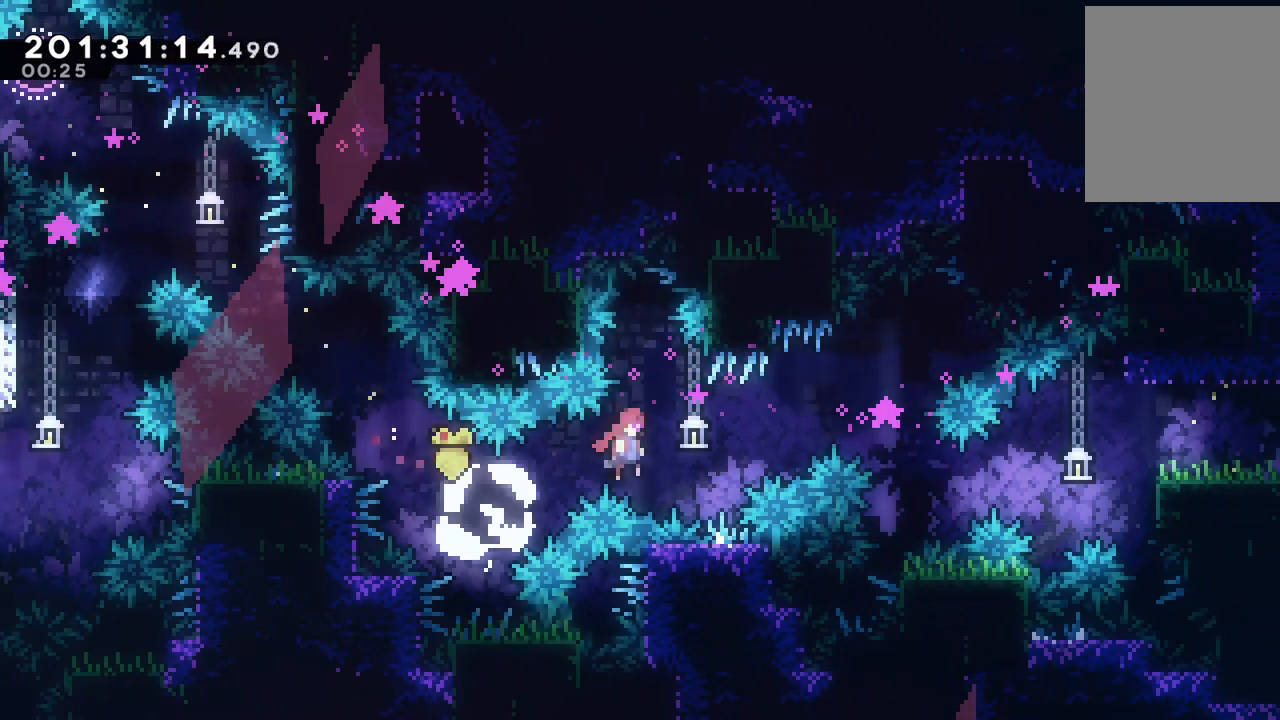
{"keys": ["dash", "right"], "events": [[300, "jump", "up"], [353, "dash", "up"], [459, "dash", "down"]]}
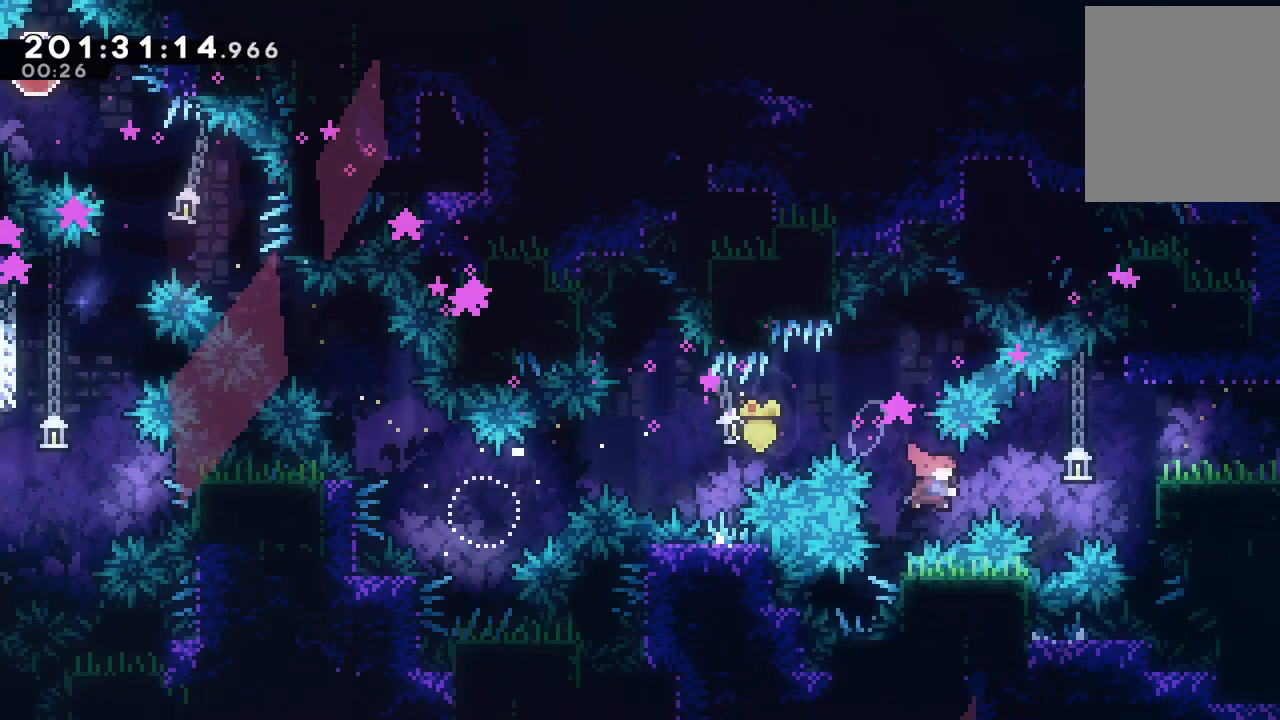
{"keys": ["grab", "right"], "events": [[176, "dash", "up"], [247, "grab", "down"], [335, "jump", "down"], [494, "jump", "up"]]}
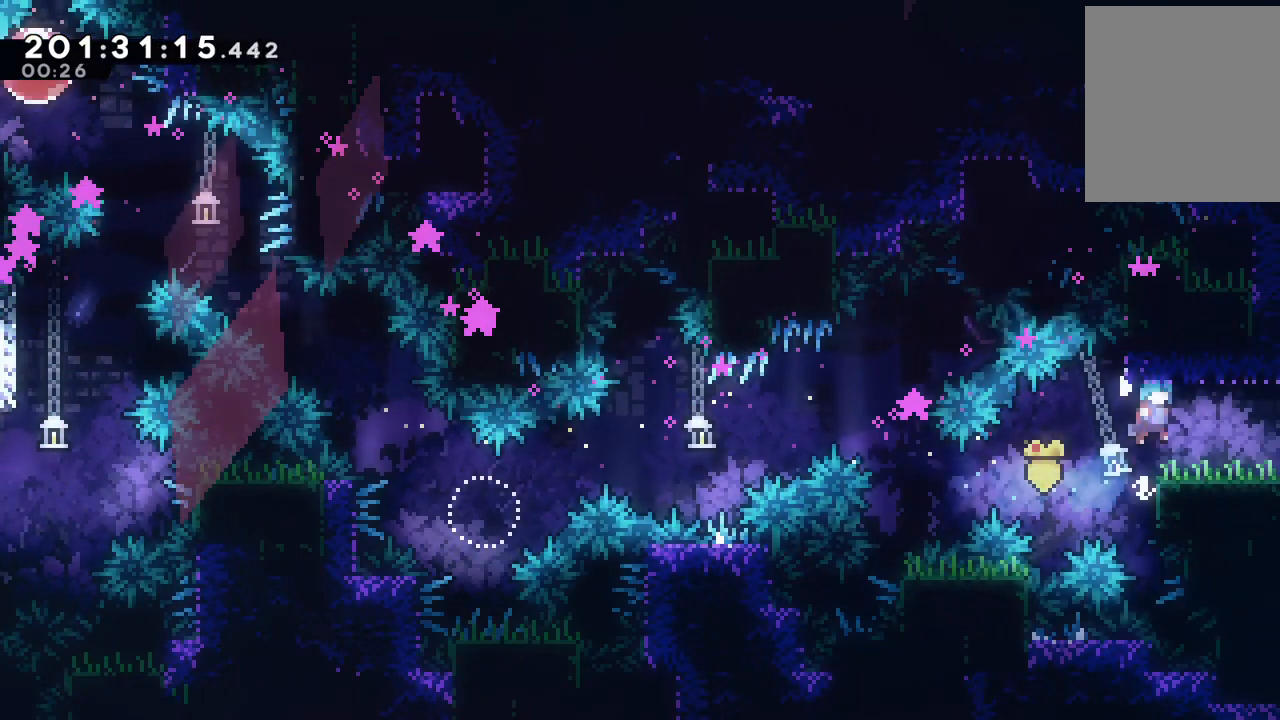
{"keys": ["right"], "events": [[70, "grab", "up"]]}